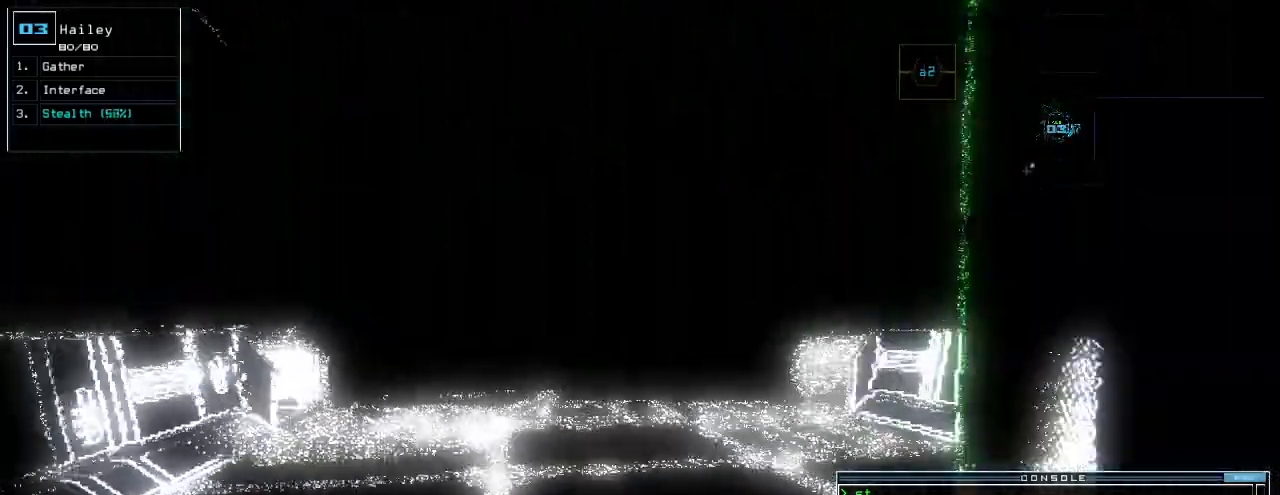
Gameplay with keyboard; each line is a JSON object with the keys held at the frame after it. "events" lists presses ("down") and releases ("up") of ".", "0", "1", "2", "3", "4", "5", "6", "7", "8", "9", "a", "b", "backspace", "c", "caps_lock", "comma", "ctrl_l", "ctrl_r", "d", "down", "e", "equals", "escape", "f", "g", "h", "i", "j", "k", "l", "left", "m", "minus", "n", "o", "p", "q", "quote", "r", "return", "right", "s", "semicolon", "shift_l", "shift_r", "space", "t", "tab", "tilde", "u", "up", "v", "w", "x", "y" and "z" between this image and that frame as [ms after this image, input, new state], when the widget could be followed in between. No other keys are recorded. Mouse input is not recorded.
{"keys": [], "events": [[120, "up", "up"], [160, "space", "down"], [260, "space", "up"]]}
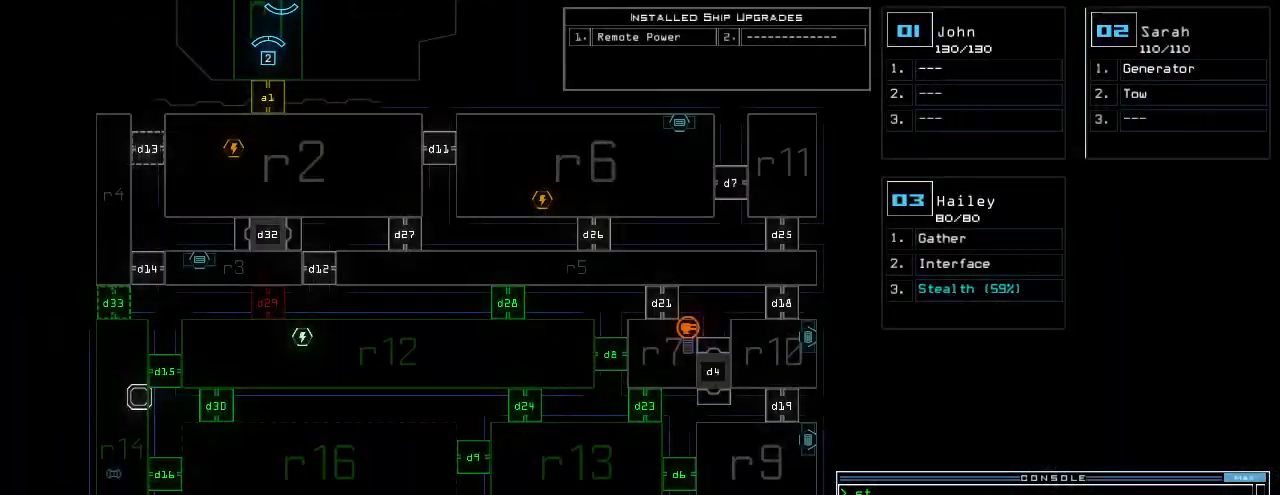
{"keys": ["down"], "events": [[420, "down", "down"]]}
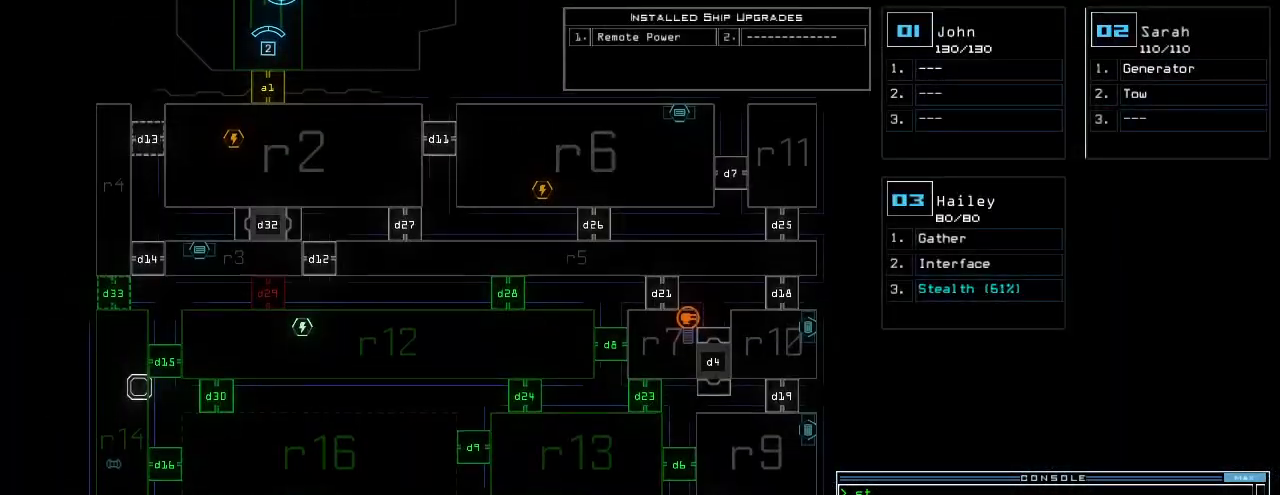
{"keys": [], "events": [[100, "down", "up"]]}
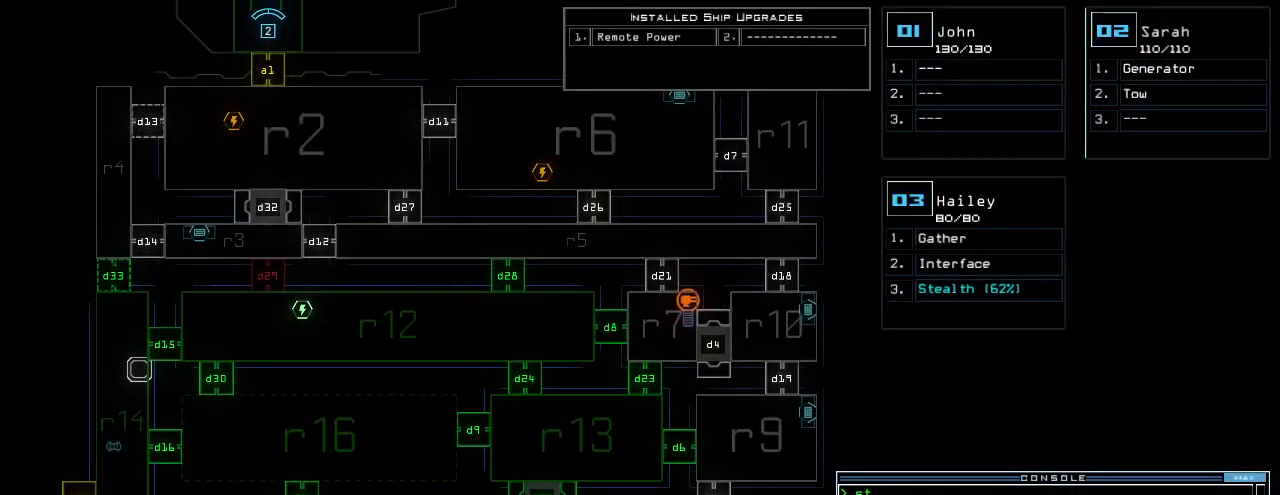
{"keys": ["right", "up"]}
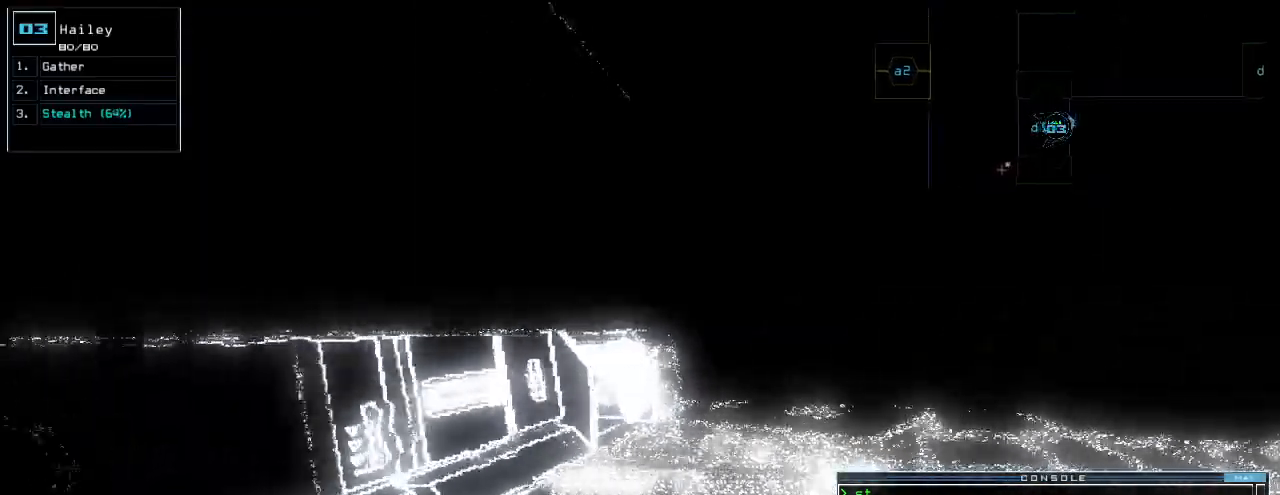
{"keys": ["up"], "events": [[80, "right", "up"], [220, "right", "down"], [320, "right", "up"]]}
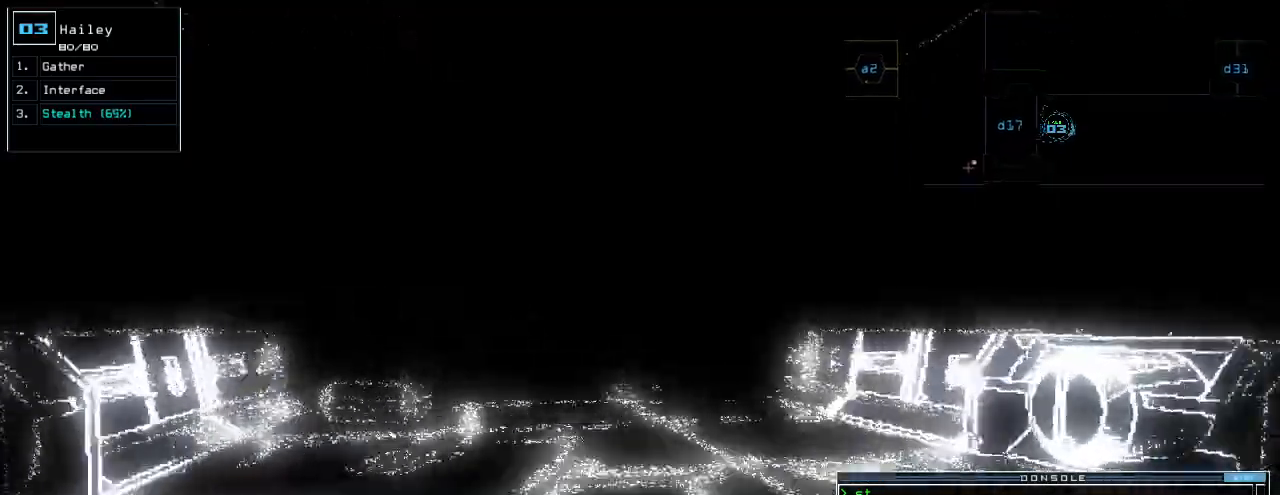
{"keys": ["up"], "events": [[160, "left", "down"], [220, "left", "up"]]}
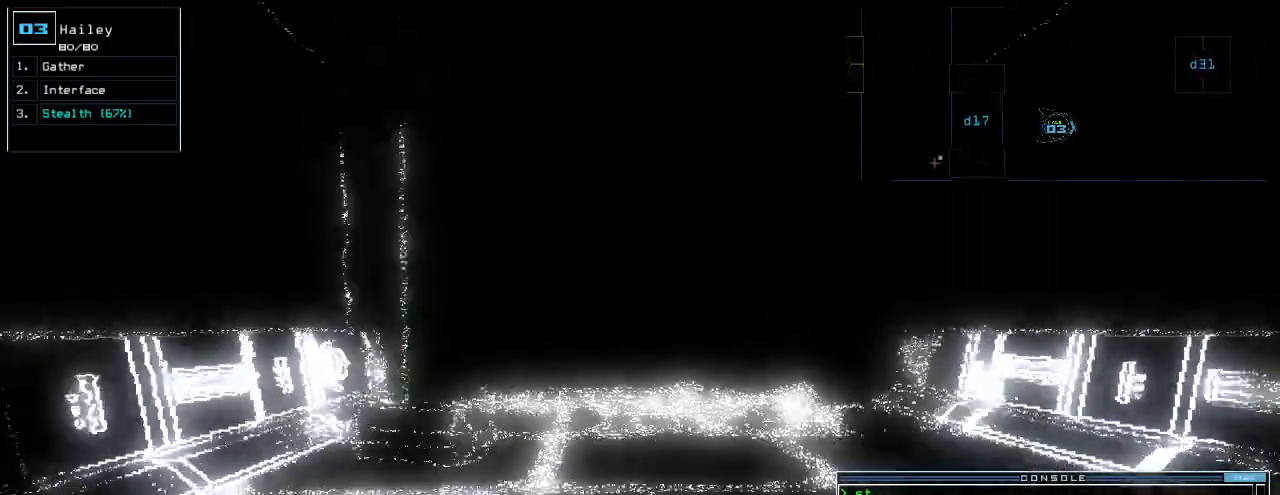
{"keys": ["up"], "events": []}
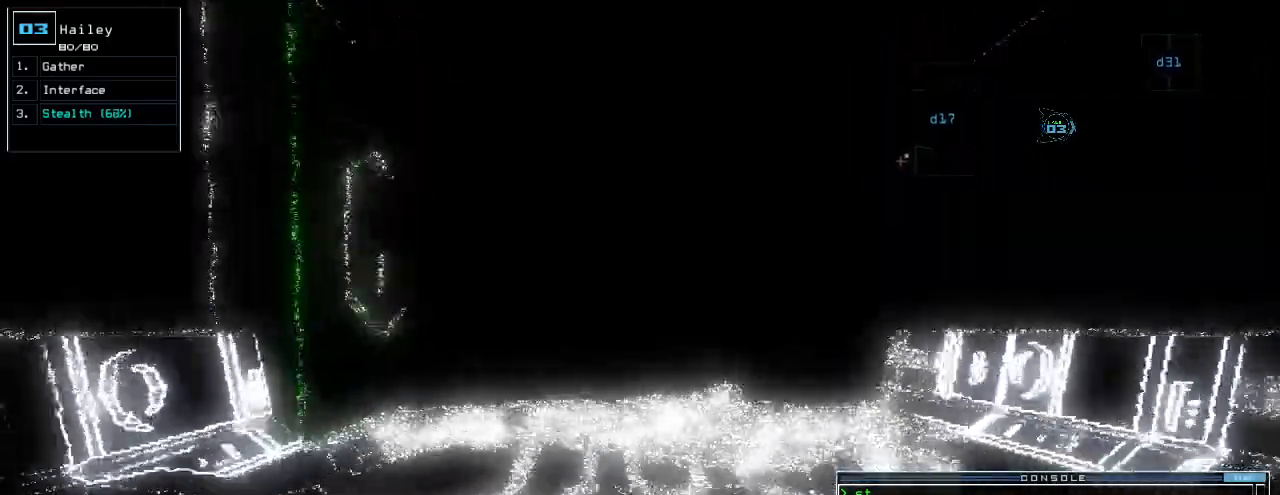
{"keys": ["up"], "events": []}
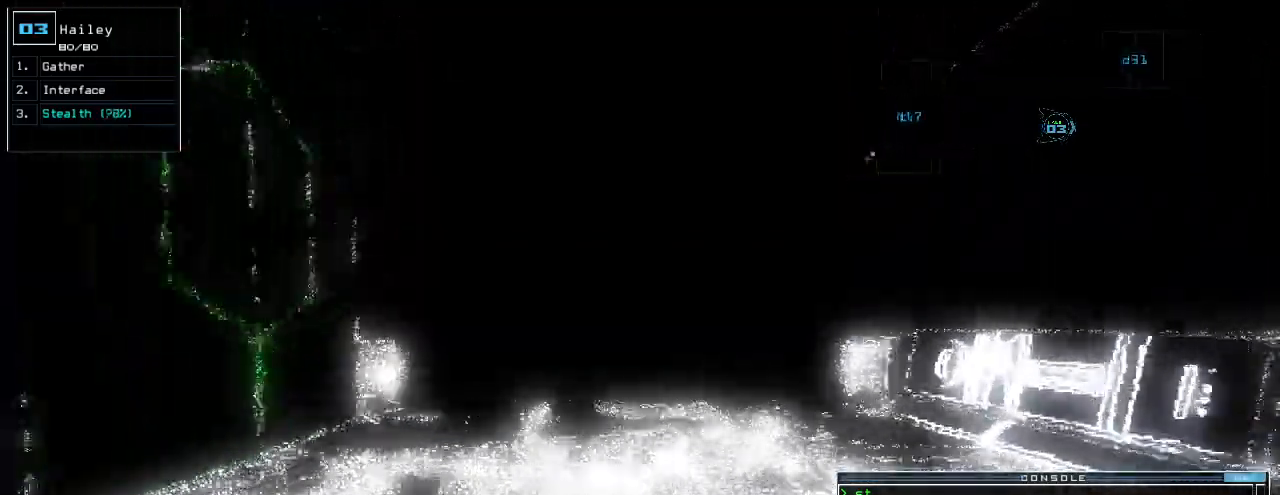
{"keys": ["up"]}
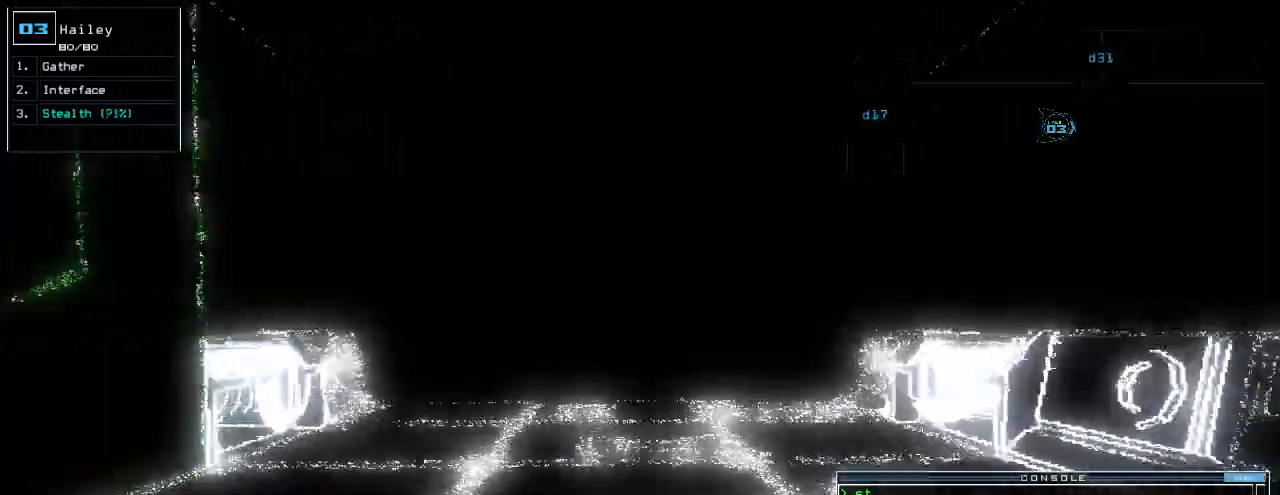
{"keys": ["up"], "events": []}
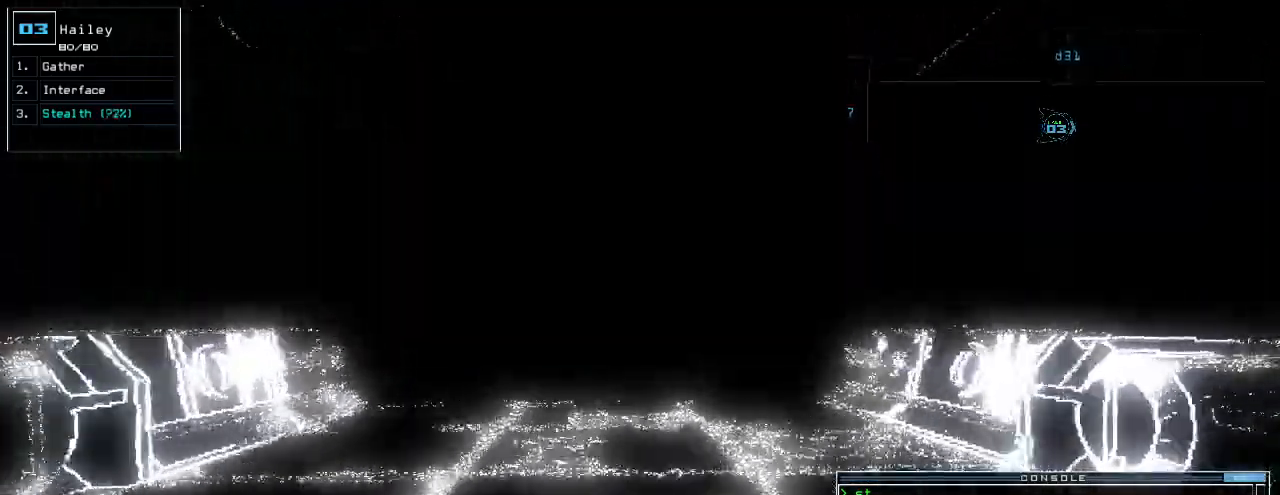
{"keys": ["up"], "events": []}
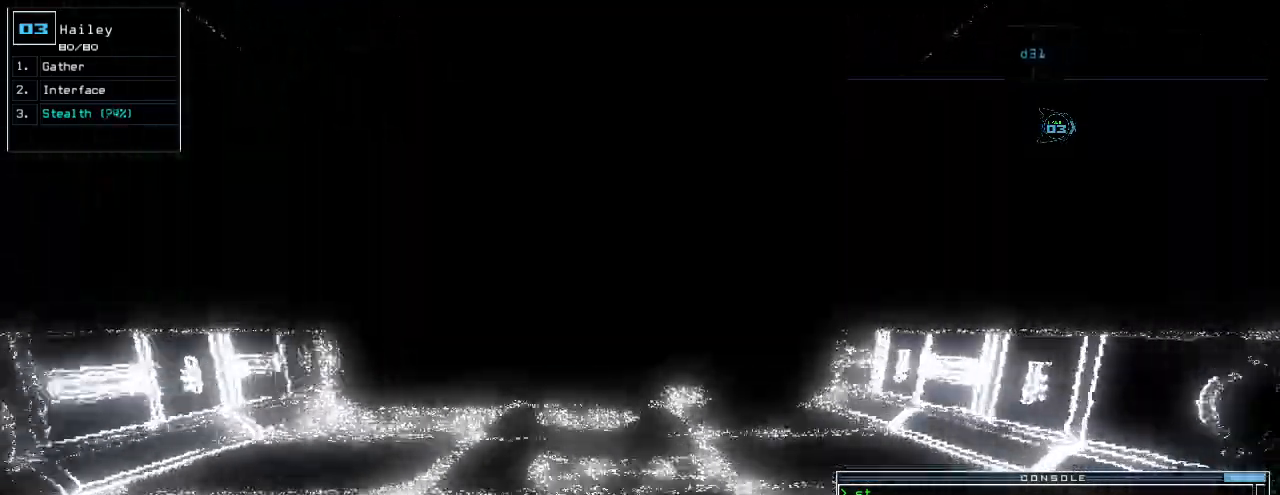
{"keys": ["up"], "events": []}
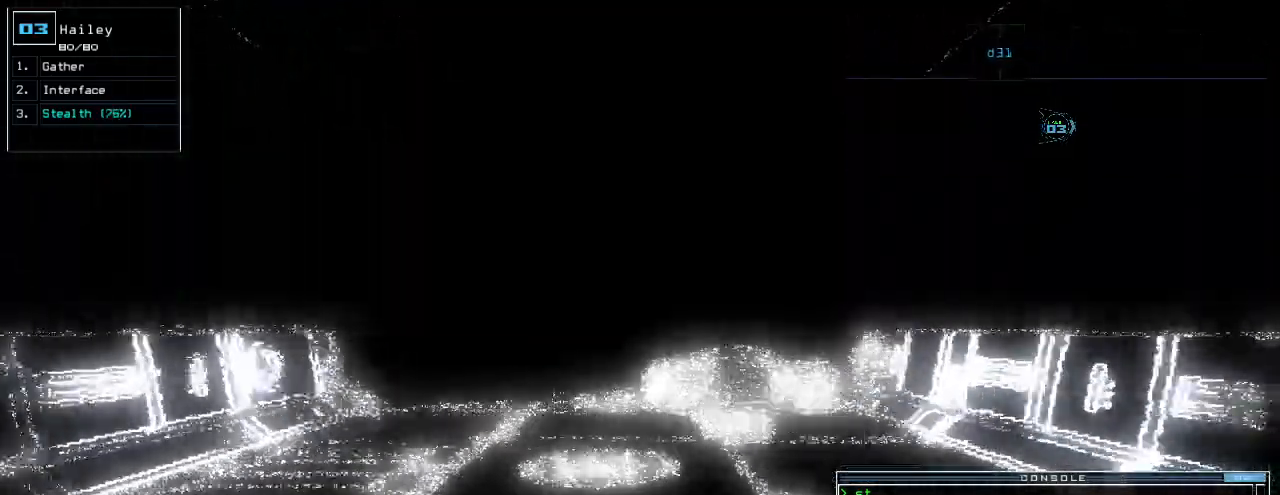
{"keys": ["up"], "events": []}
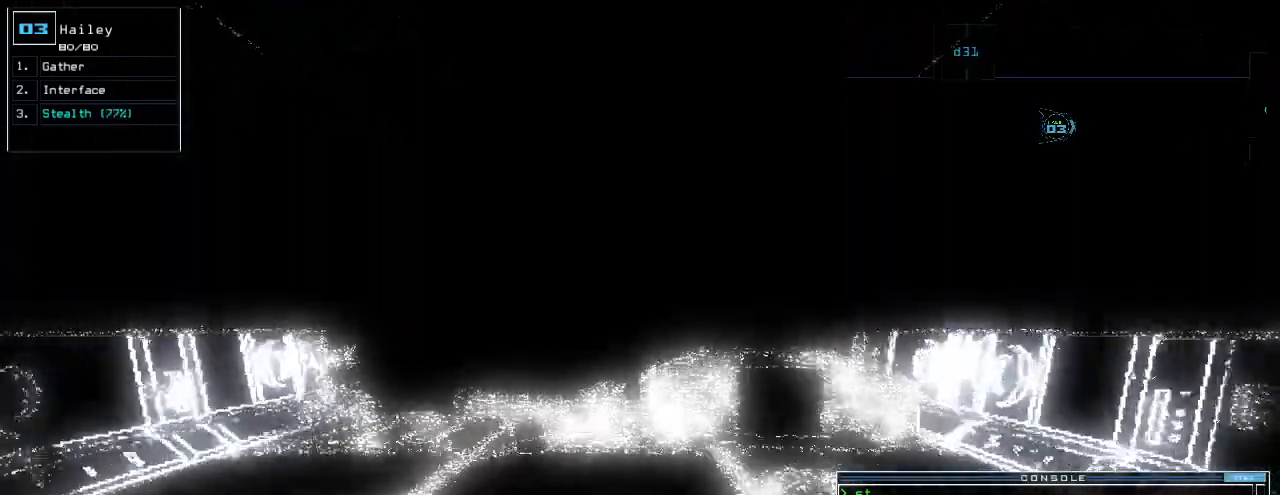
{"keys": ["up"], "events": [[320, "left", "down"], [340, "left", "up"]]}
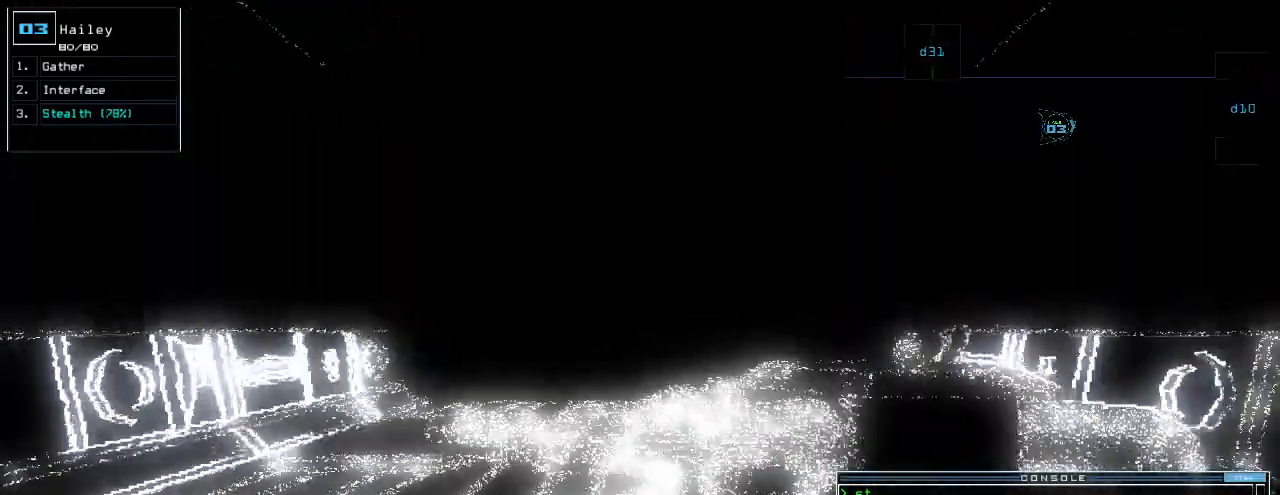
{"keys": ["up"], "events": [[360, "right", "down"], [400, "right", "up"]]}
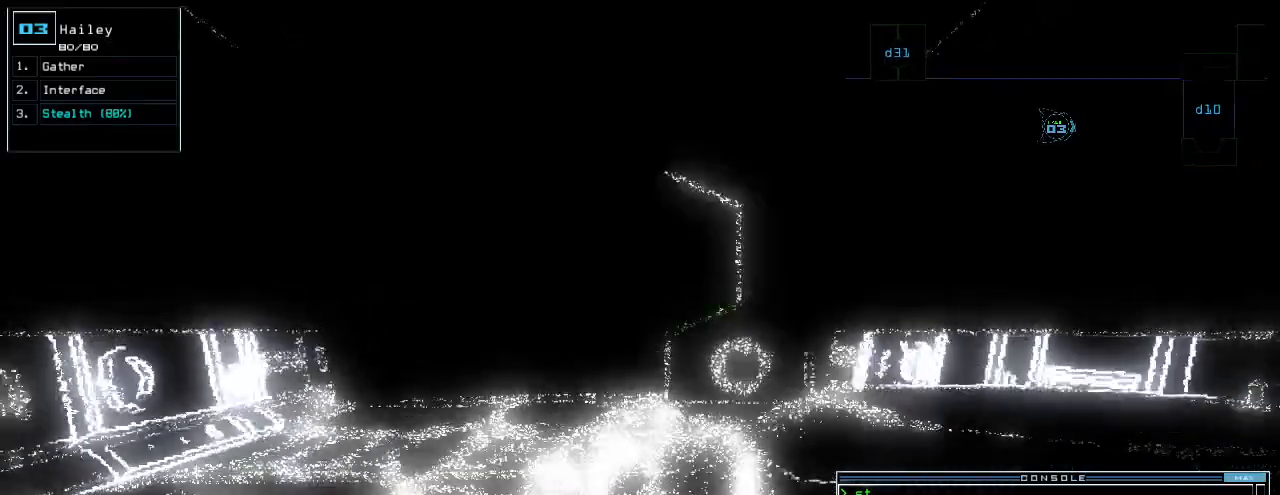
{"keys": [], "events": [[260, "up", "up"]]}
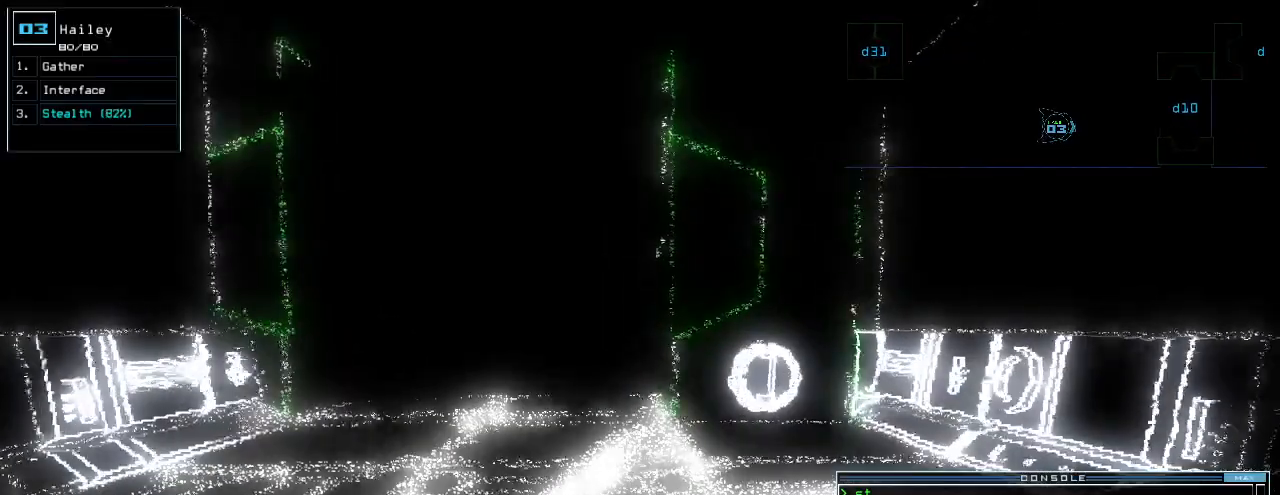
{"keys": [], "events": [[20, "space", "down"], [120, "space", "up"]]}